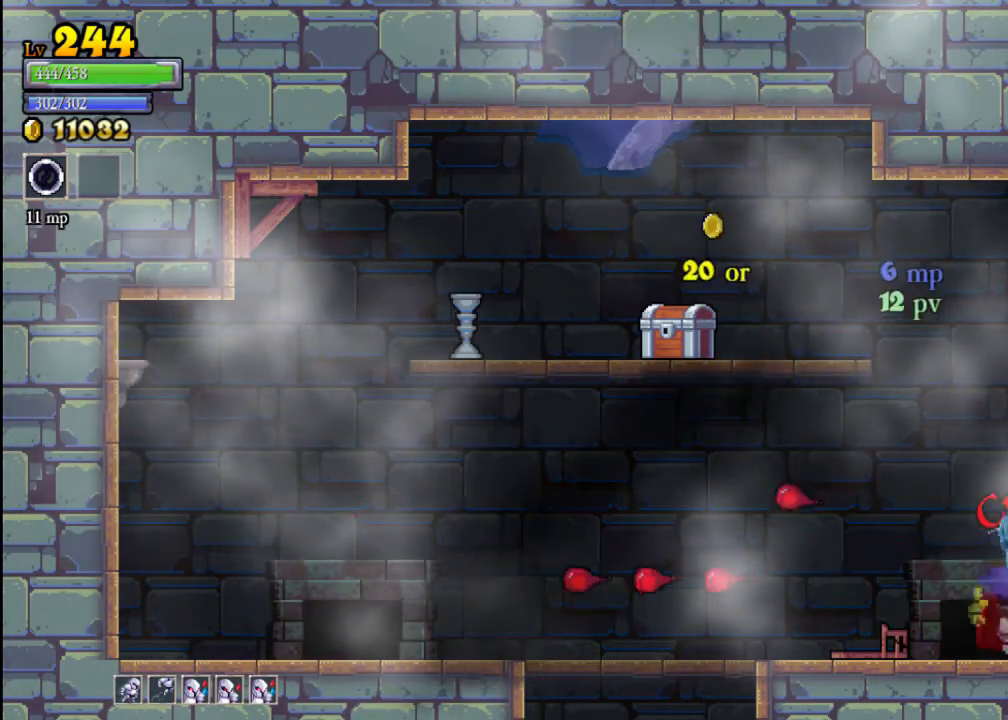
Gameplay with a controller (Xbox layout); each line is a JSON object with the inputs held at the frame after it. "events" lists button and stick changes between this image and that frame as [ms after this image, input, new state], when the widget could be followed in between. Not read: L3 R3 right_stick.
{"buttons": ["A"], "left_stick": "left", "events": [[133, "left_stick", "left"], [233, "A", "down"]]}
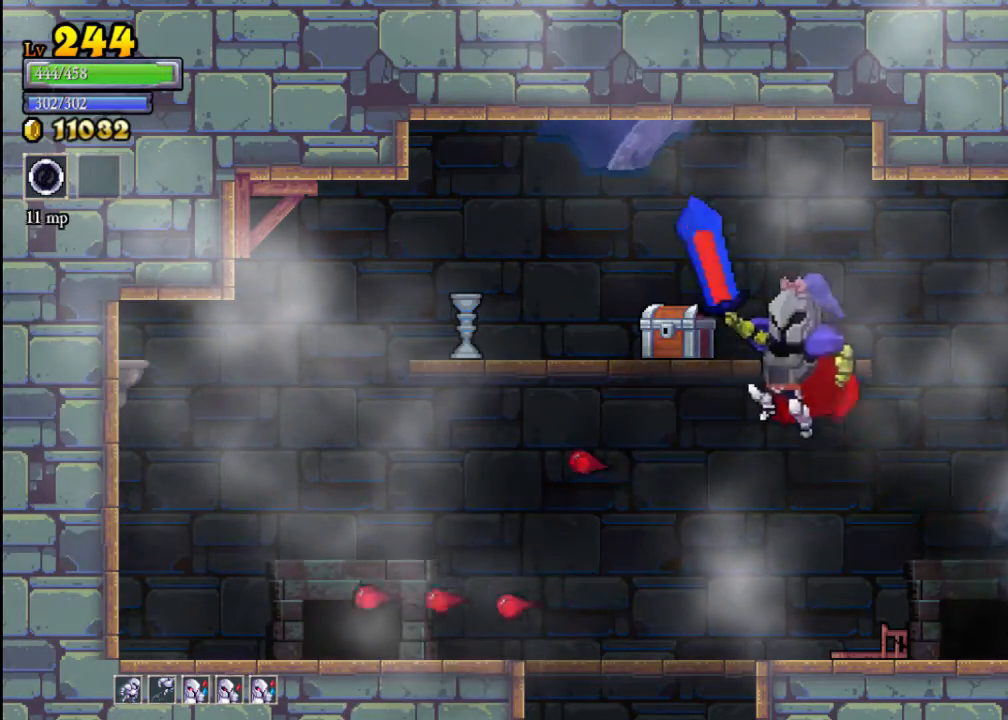
{"buttons": [], "left_stick": "center", "events": [[200, "A", "up"], [267, "left_stick", "up"], [500, "left_stick", "center"]]}
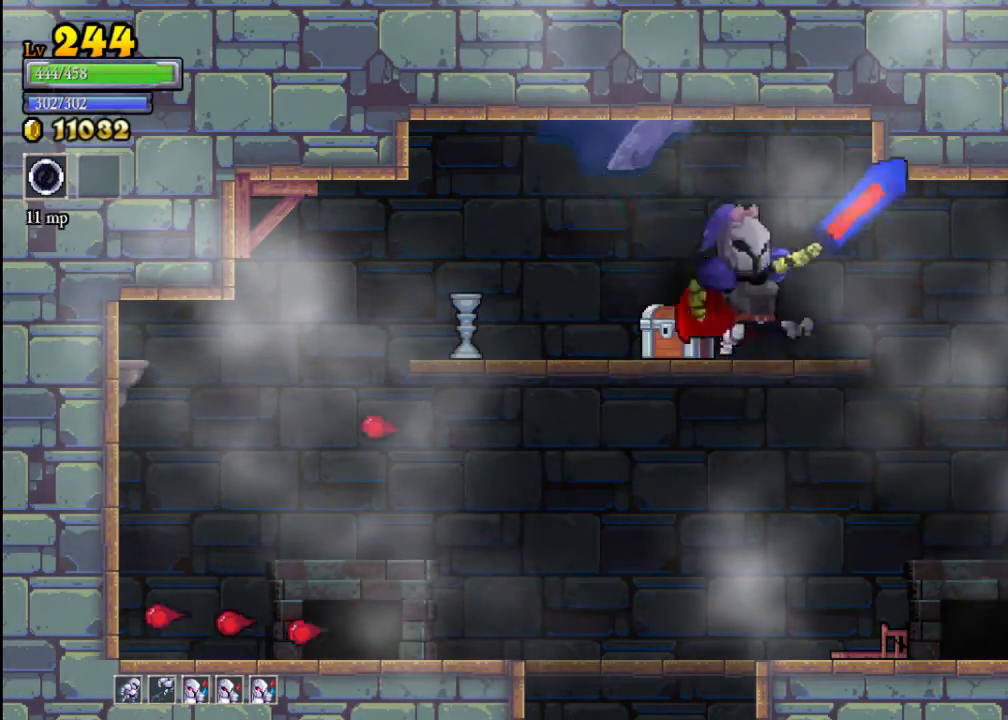
{"buttons": [], "left_stick": "up", "events": [[67, "left_stick", "up-left"], [267, "left_stick", "center"], [400, "left_stick", "up"]]}
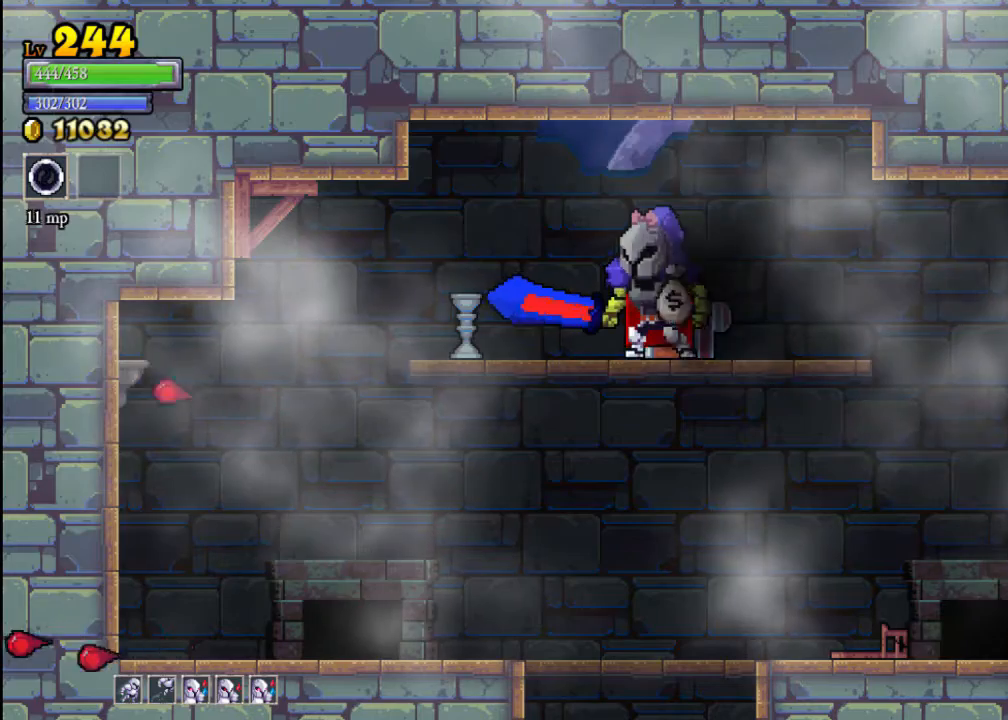
{"buttons": [], "left_stick": "left", "events": [[67, "left_stick", "center"], [133, "left_stick", "left"], [167, "X", "down"], [333, "X", "up"]]}
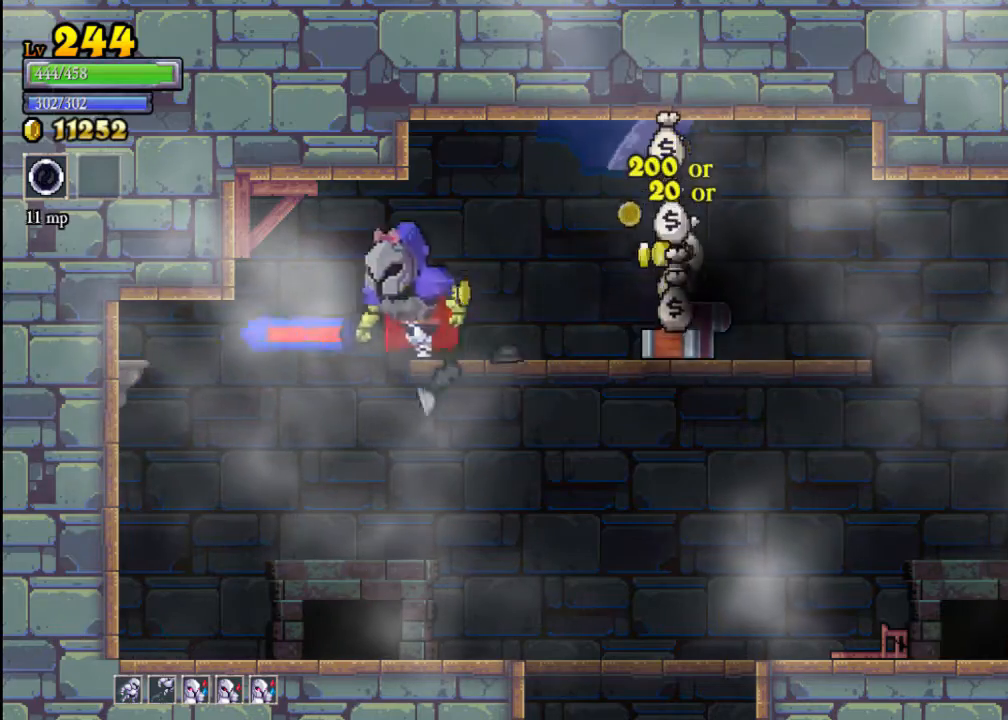
{"buttons": ["R2"], "left_stick": "right", "events": [[133, "left_stick", "right"], [433, "R2", "down"]]}
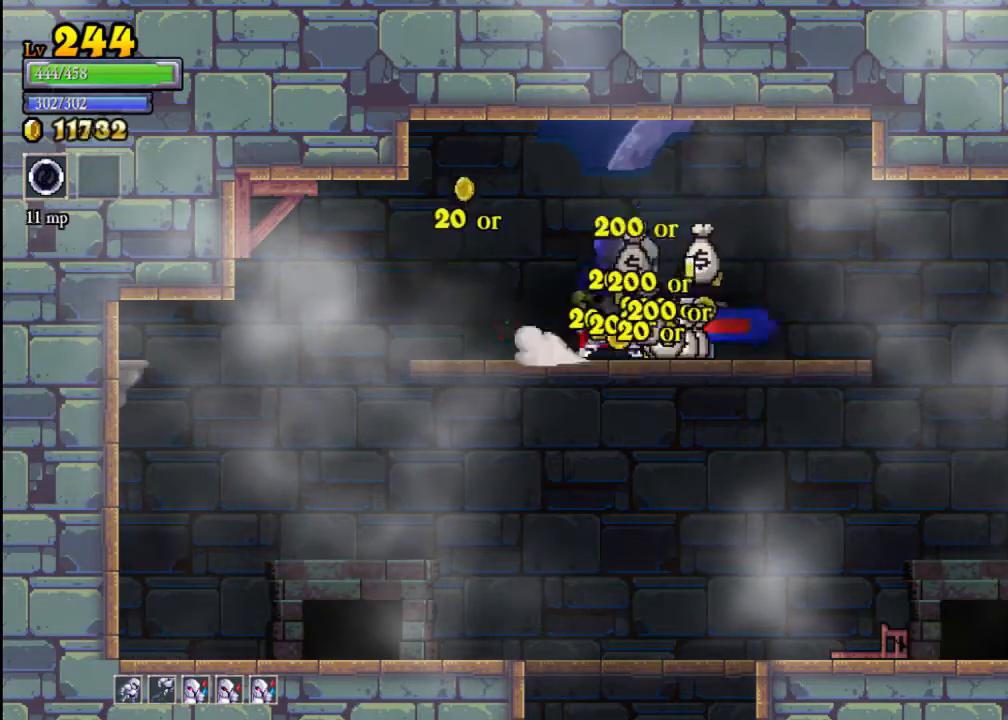
{"buttons": [], "left_stick": "right", "events": [[200, "R2", "up"]]}
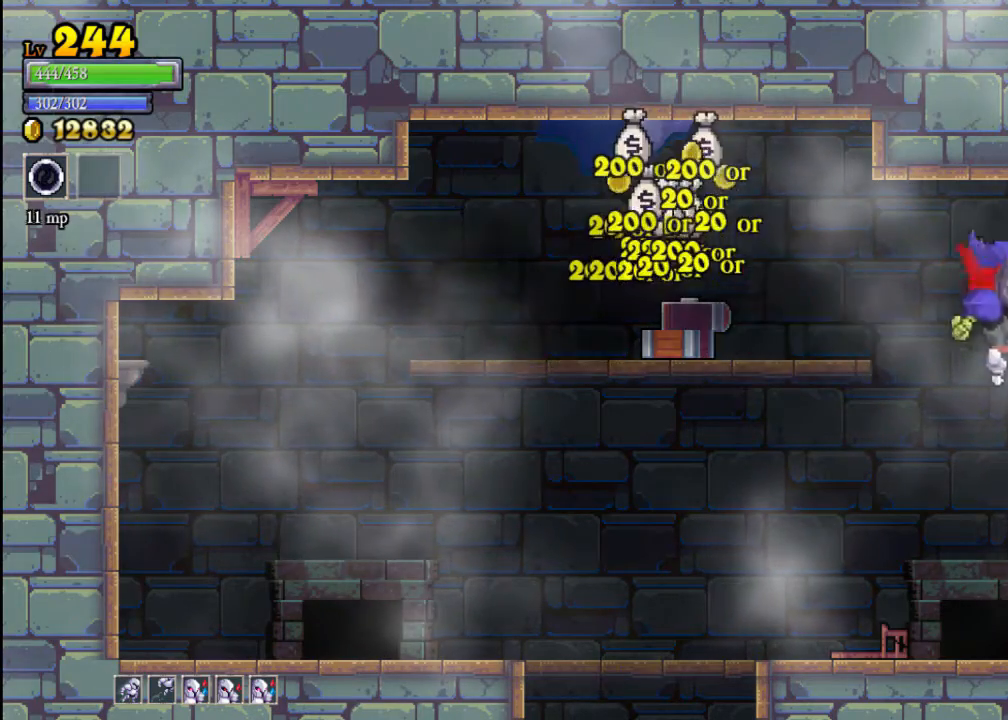
{"buttons": ["L2"], "left_stick": "left", "events": [[333, "left_stick", "center"], [433, "left_stick", "left"], [467, "L2", "down"]]}
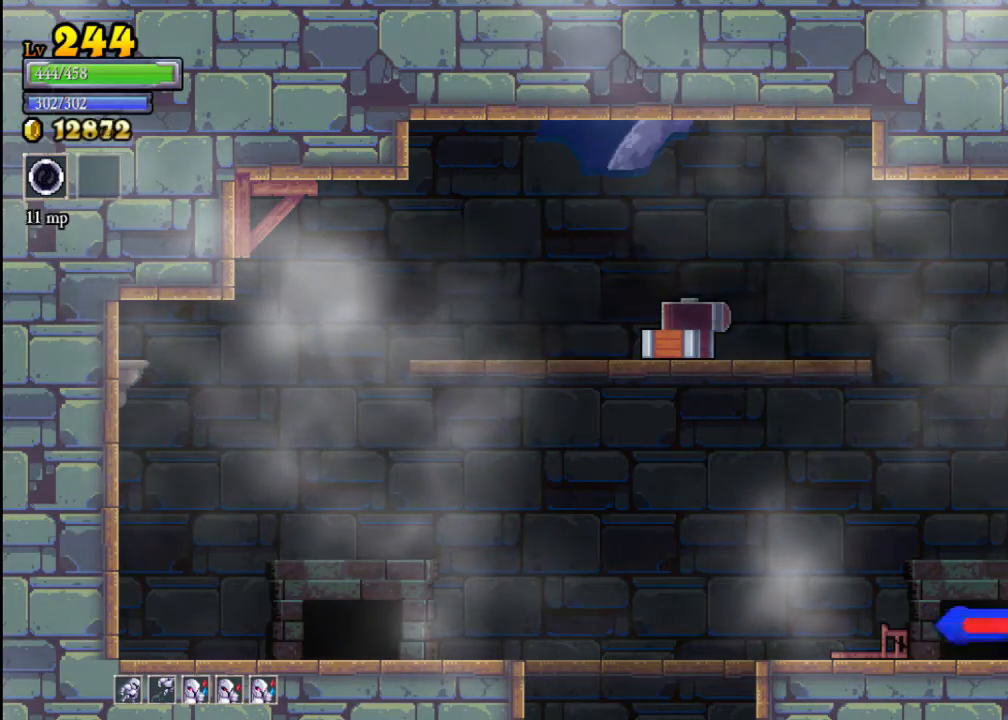
{"buttons": [], "left_stick": "left", "events": [[200, "L2", "up"], [367, "X", "down"], [367, "left_stick", "right"], [467, "X", "up"], [467, "left_stick", "left"]]}
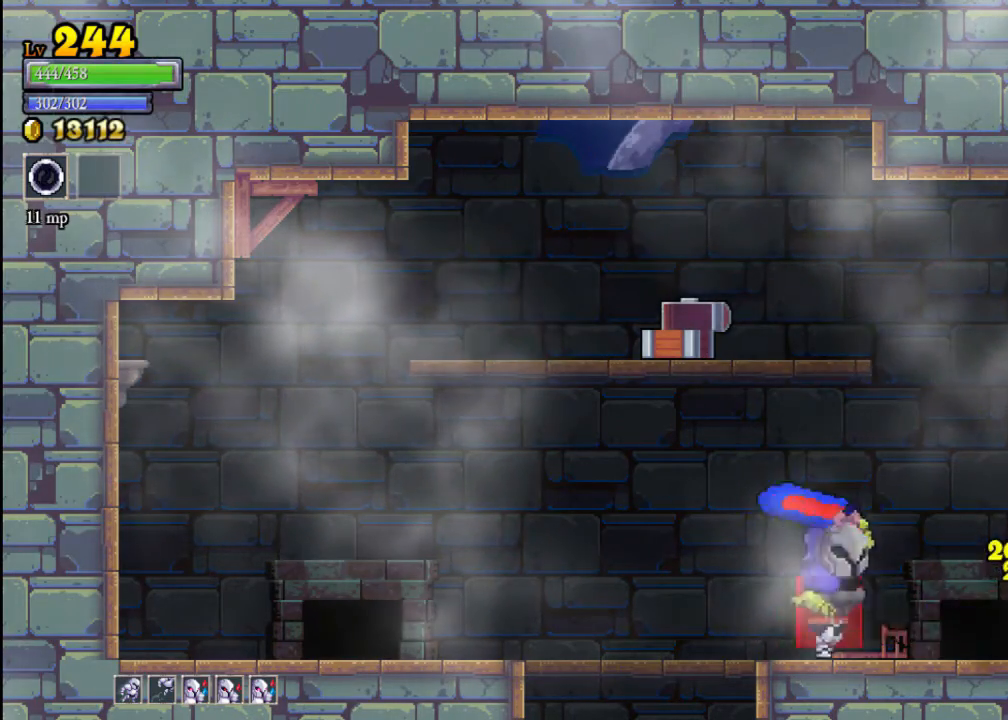
{"buttons": ["A"], "left_stick": "down", "events": [[267, "left_stick", "center"], [433, "left_stick", "down"], [467, "A", "down"]]}
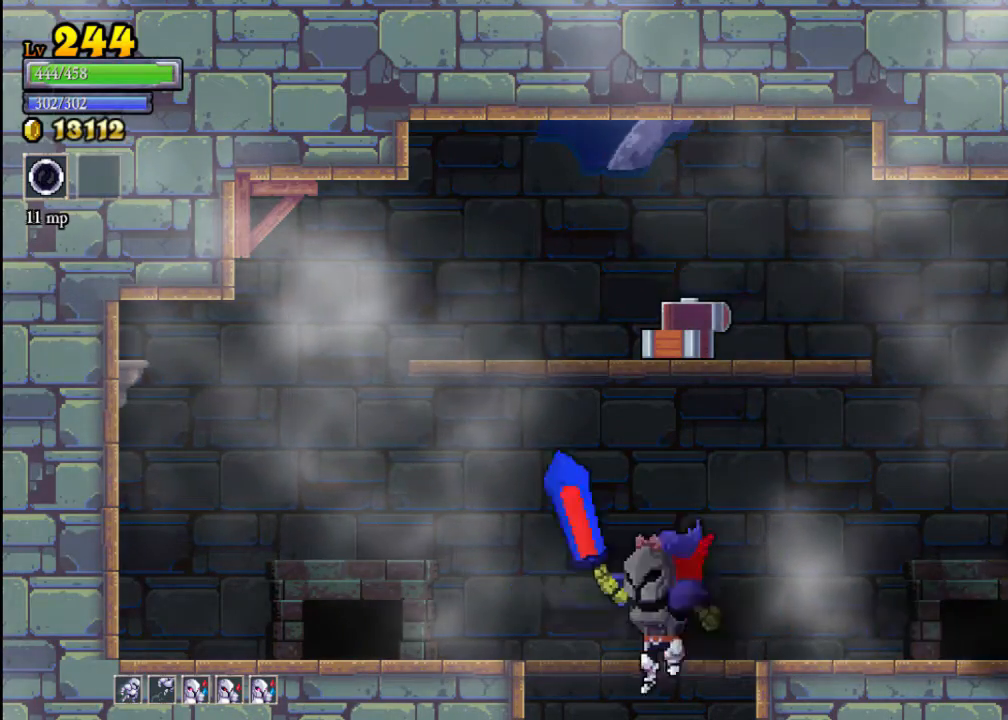
{"buttons": [], "left_stick": "down-left", "events": [[67, "A", "up"], [200, "left_stick", "down-left"]]}
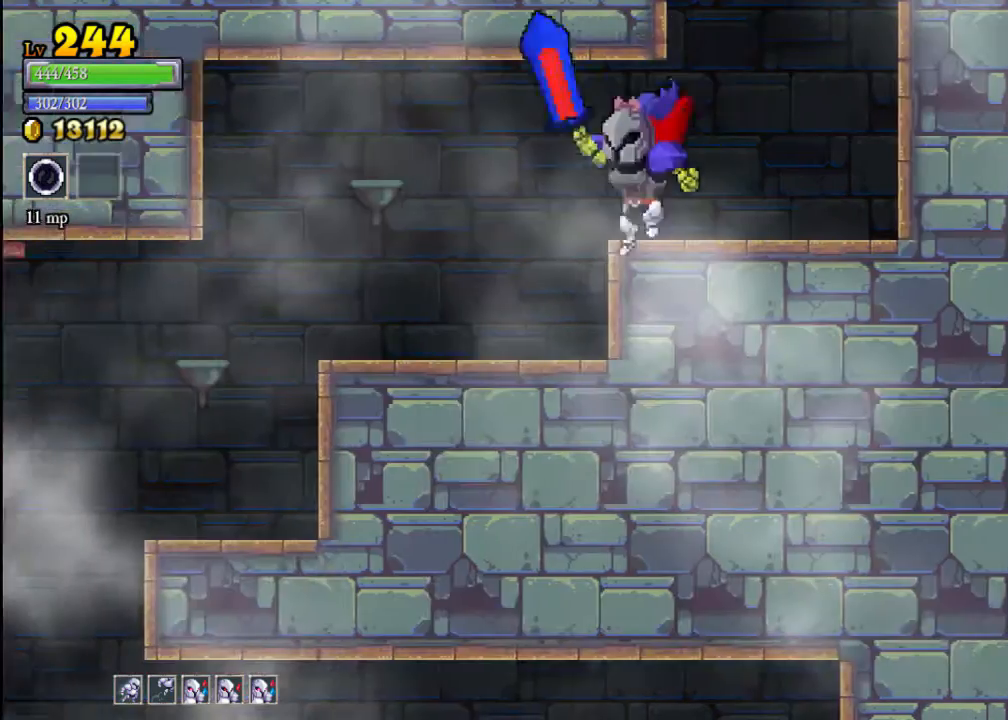
{"buttons": [], "left_stick": "left", "events": [[67, "left_stick", "left"]]}
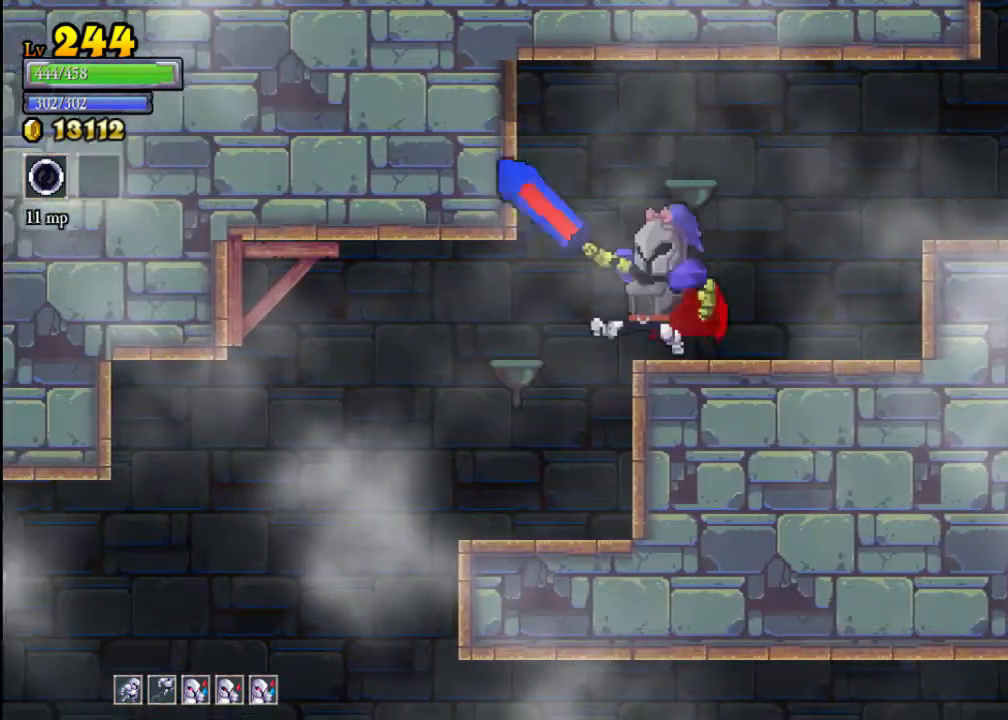
{"buttons": [], "left_stick": "left", "events": []}
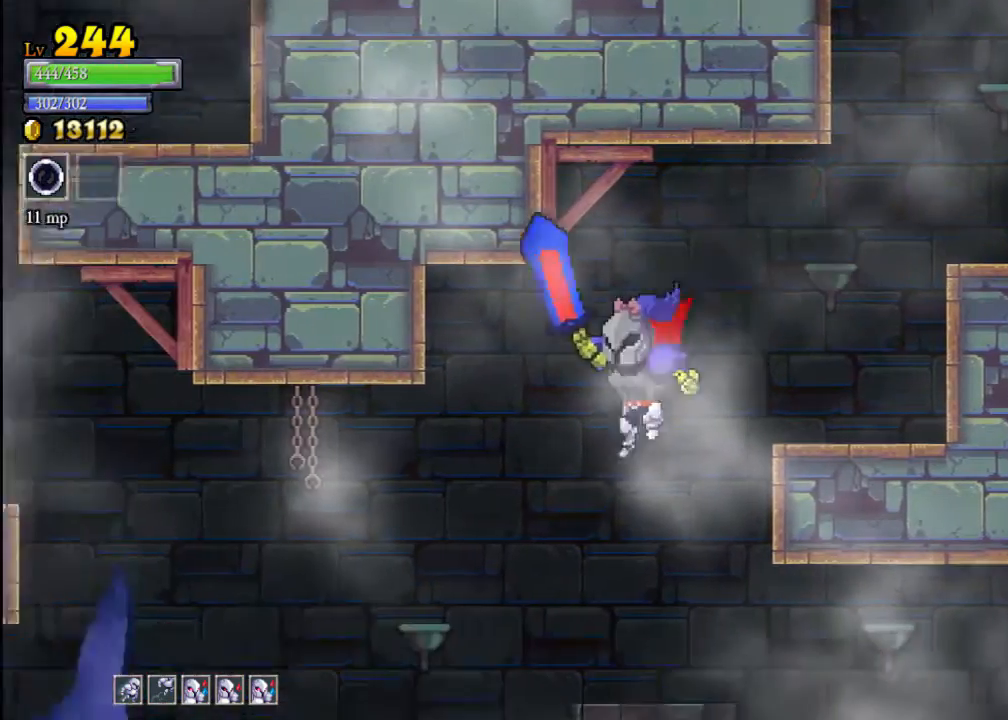
{"buttons": [], "left_stick": "left", "events": [[67, "L2", "down"], [300, "L2", "up"]]}
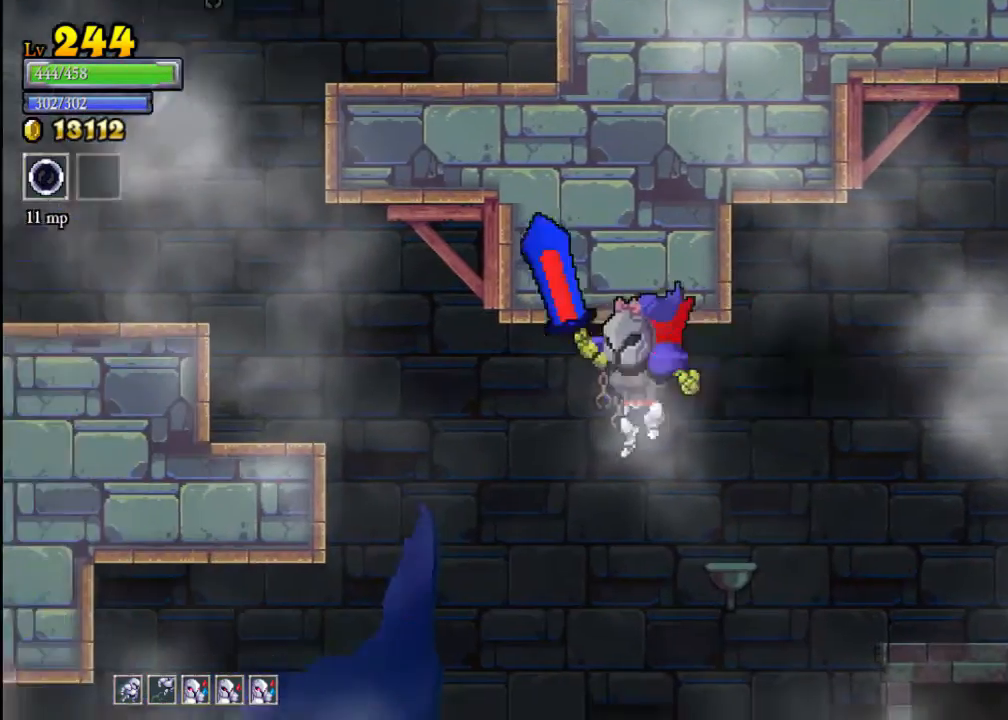
{"buttons": [], "left_stick": "left", "events": [[200, "A", "down"], [500, "A", "up"]]}
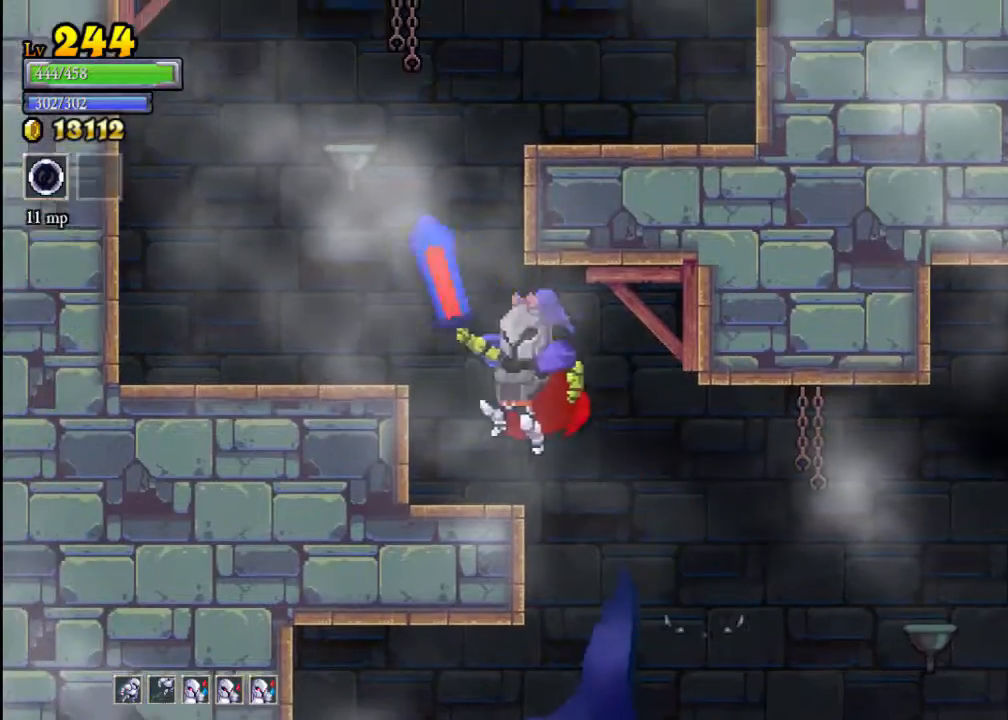
{"buttons": ["A"], "left_stick": "center", "events": [[133, "left_stick", "center"], [333, "A", "down"]]}
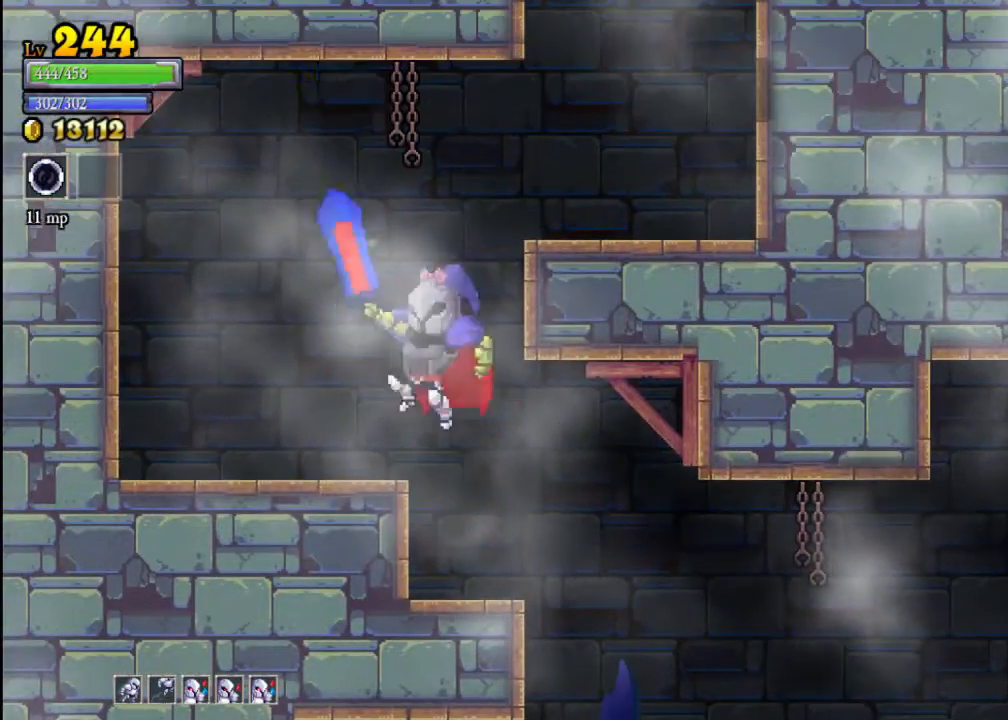
{"buttons": [], "left_stick": "right", "events": [[267, "left_stick", "right"], [500, "A", "up"]]}
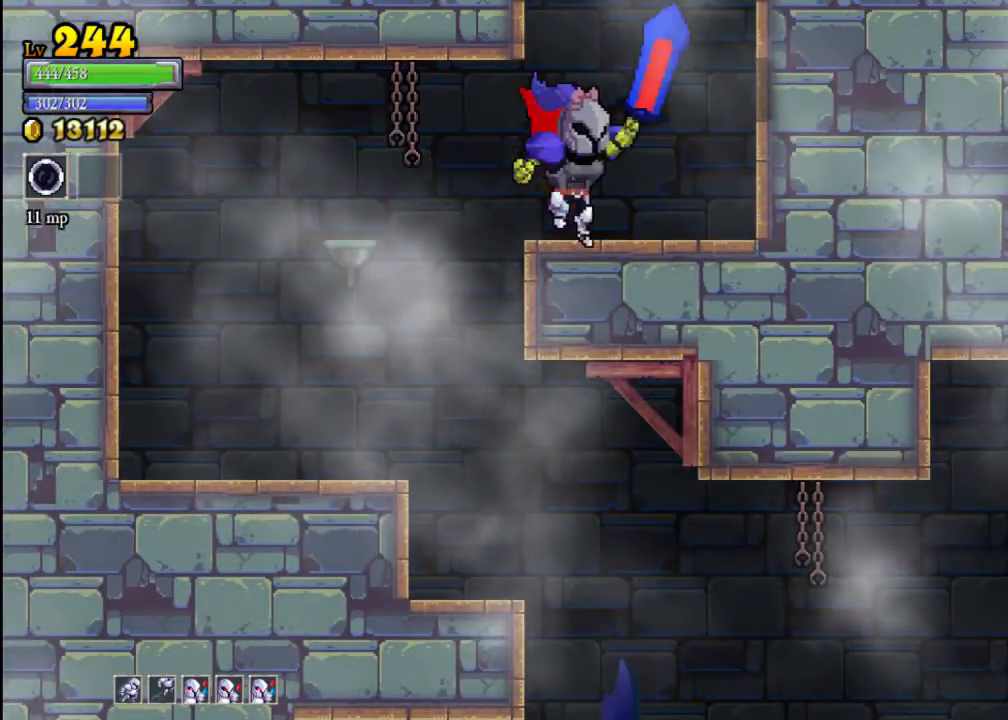
{"buttons": ["A"], "left_stick": "center", "events": [[133, "A", "down"], [200, "left_stick", "center"]]}
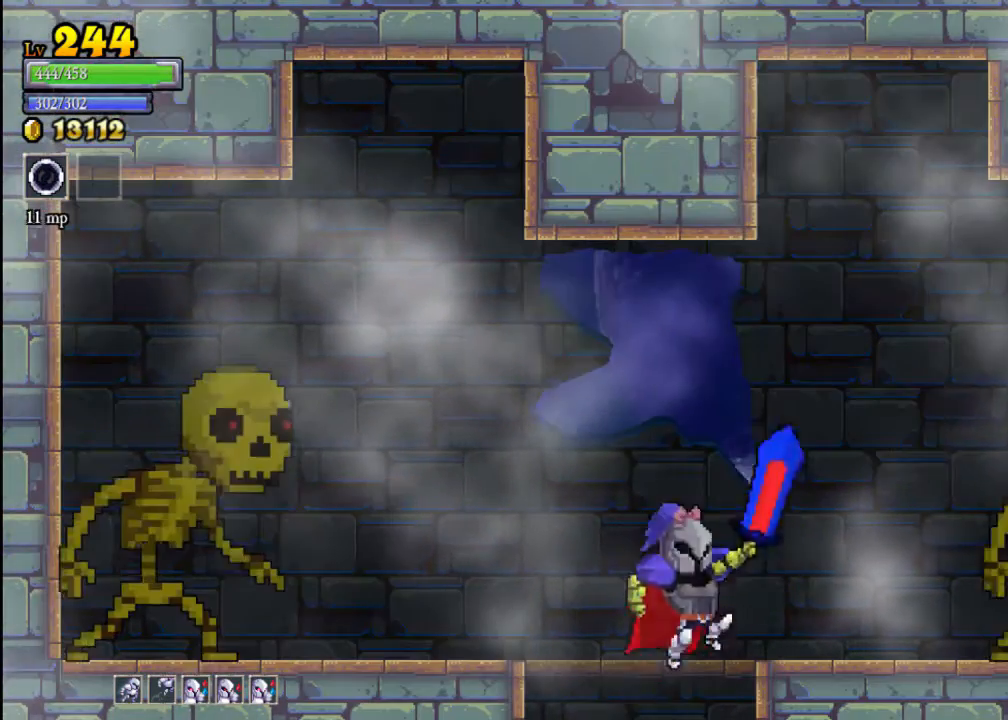
{"buttons": [], "left_stick": "center", "events": [[100, "left_stick", "left"], [133, "A", "up"], [233, "X", "down"], [467, "X", "up"], [500, "left_stick", "center"]]}
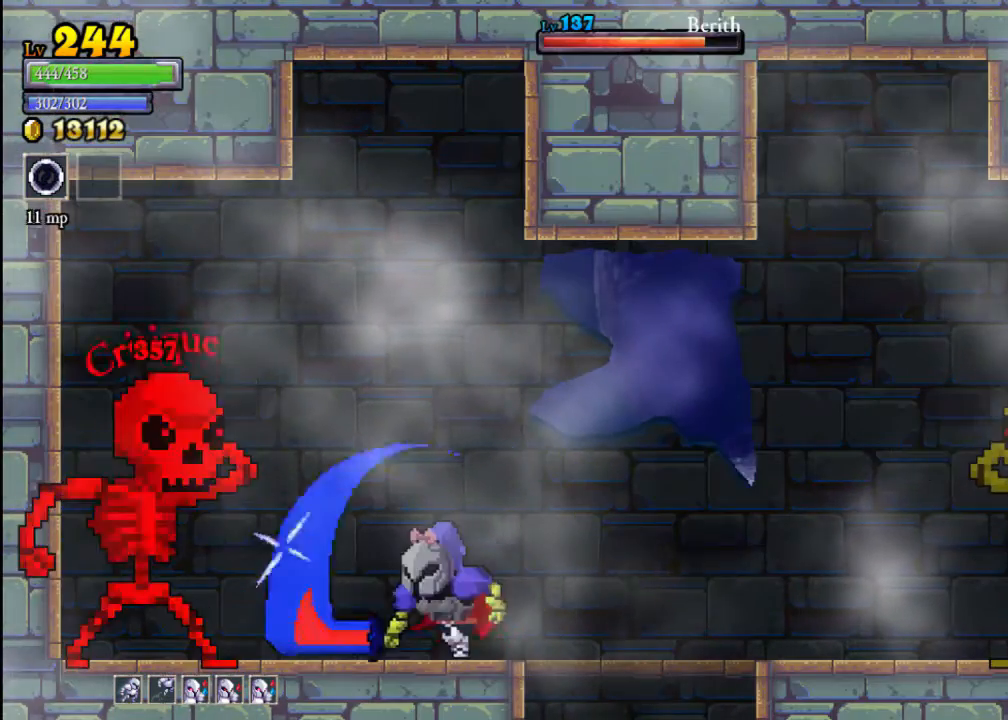
{"buttons": [], "left_stick": "center", "events": [[200, "X", "down"], [367, "X", "up"]]}
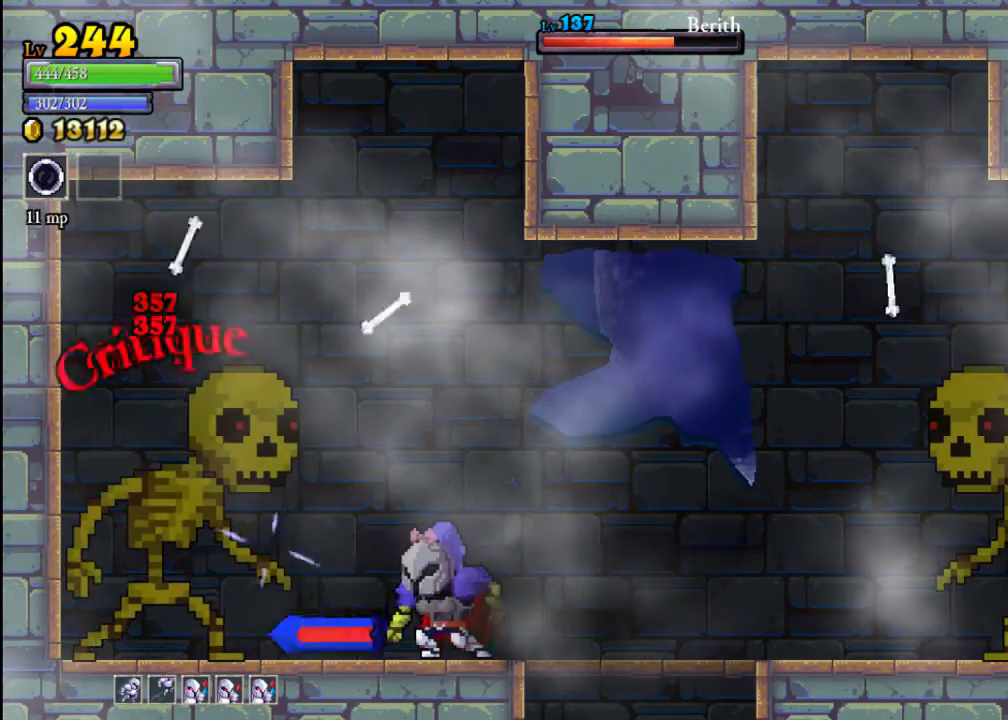
{"buttons": [], "left_stick": "center", "events": [[167, "X", "down"], [333, "X", "up"]]}
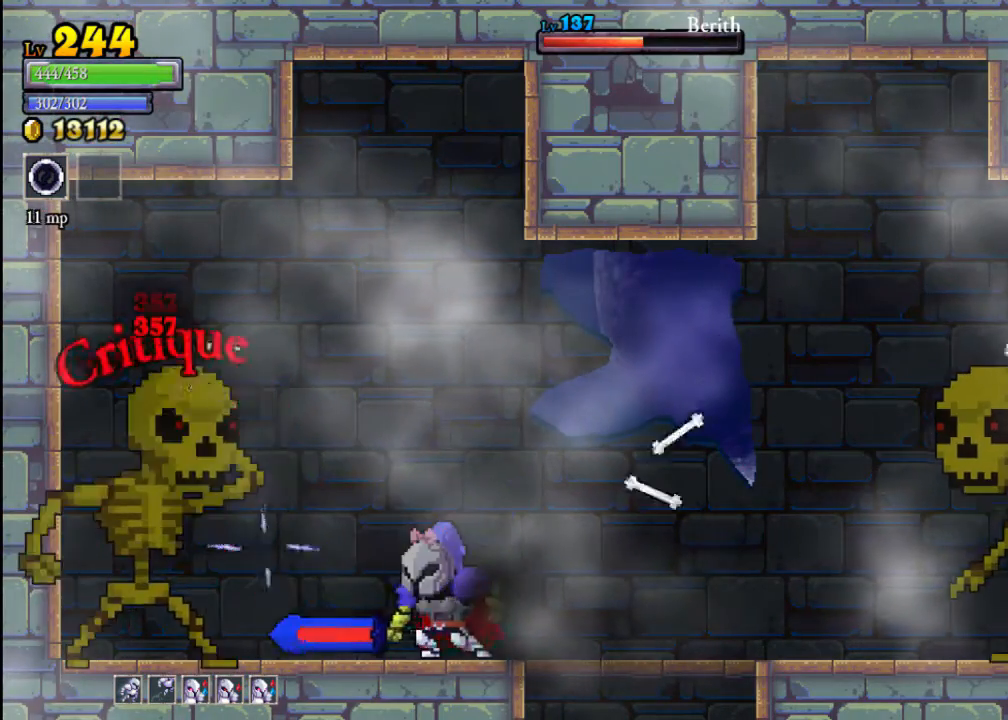
{"buttons": [], "left_stick": "center", "events": [[67, "A", "down"], [100, "X", "down"], [200, "A", "up"], [233, "X", "up"]]}
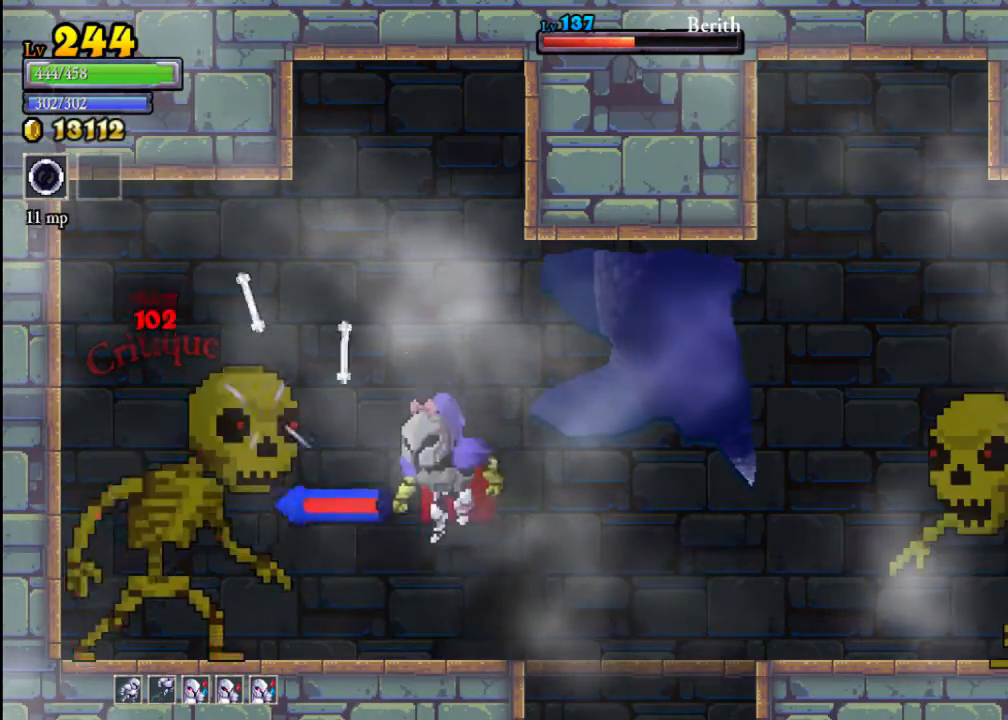
{"buttons": [], "left_stick": "right", "events": [[100, "X", "down"], [267, "X", "up"], [500, "left_stick", "right"]]}
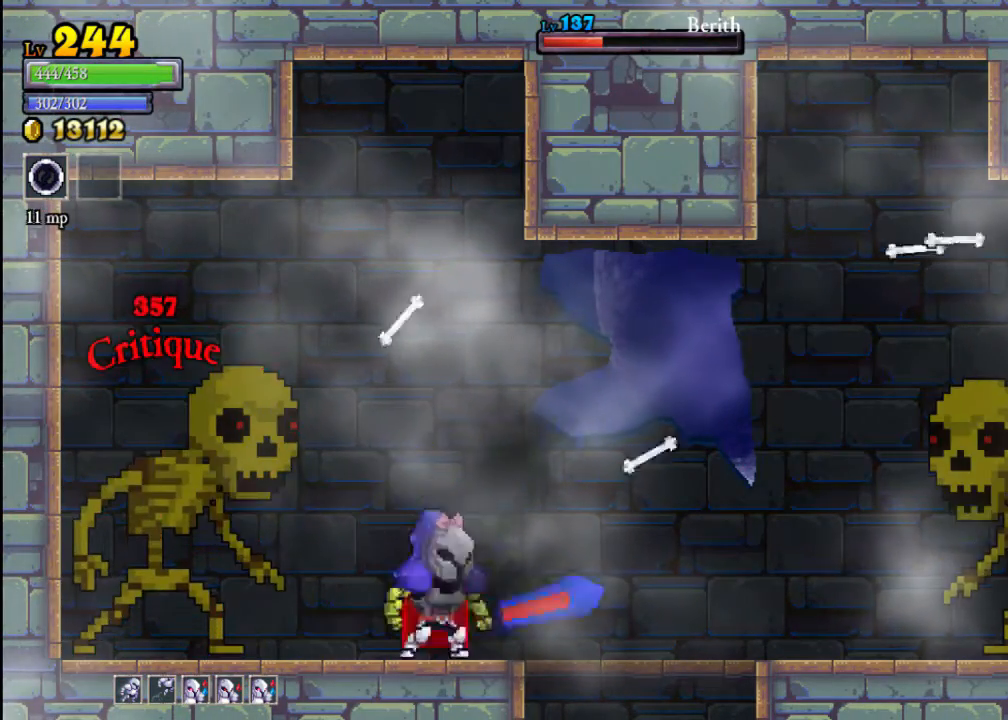
{"buttons": ["X"], "left_stick": "left", "events": [[33, "A", "down"], [267, "A", "up"], [267, "left_stick", "left"], [400, "X", "down"]]}
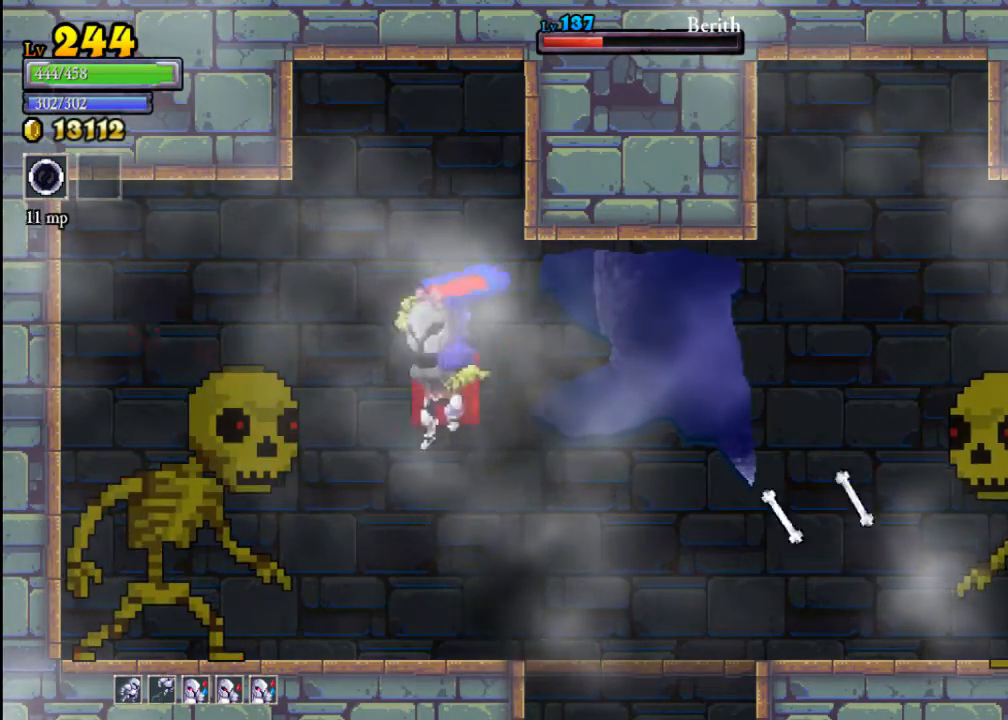
{"buttons": ["X"], "left_stick": "center", "events": [[67, "X", "up"], [67, "left_stick", "center"], [367, "X", "down"]]}
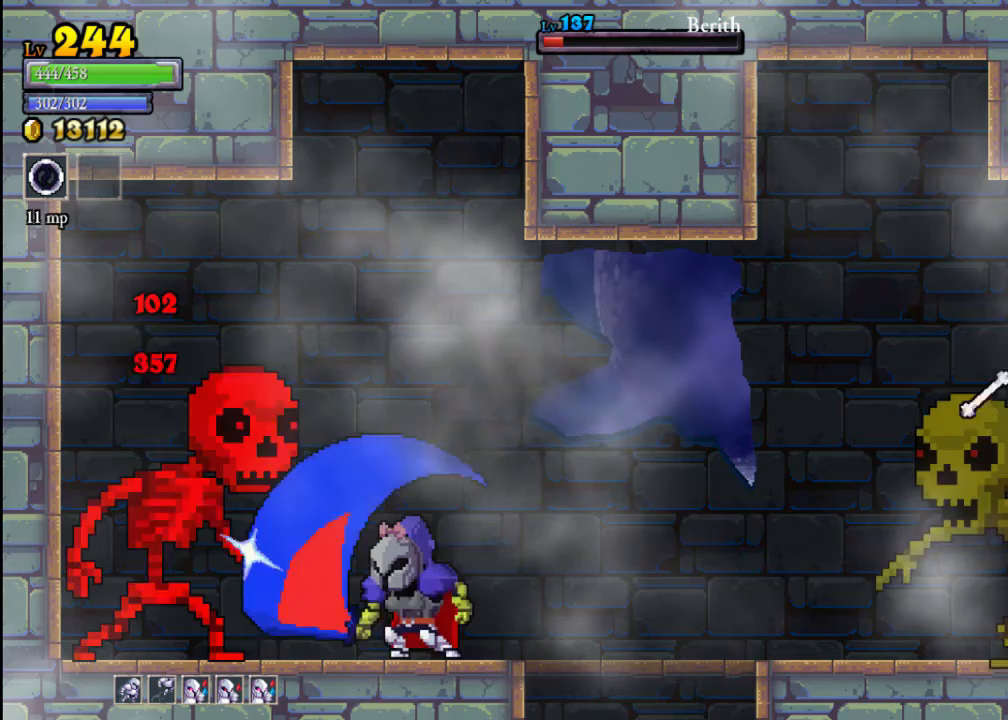
{"buttons": ["X"], "left_stick": "center", "events": [[33, "X", "up"], [367, "X", "down"]]}
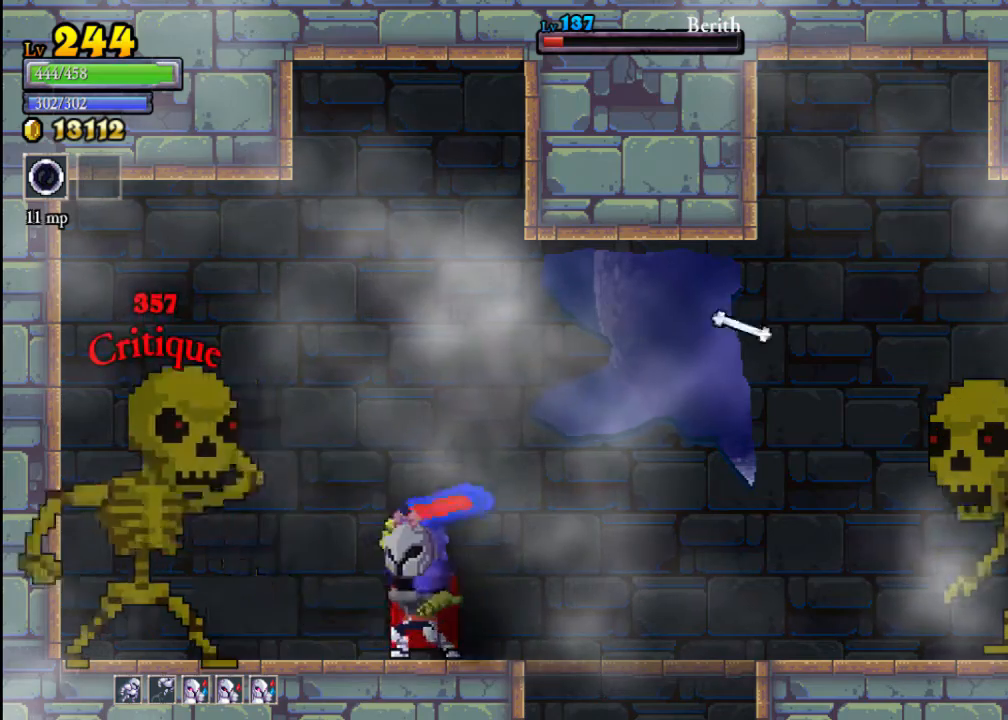
{"buttons": [], "left_stick": "right", "events": [[33, "X", "up"], [133, "A", "down"], [300, "A", "up"], [300, "left_stick", "right"]]}
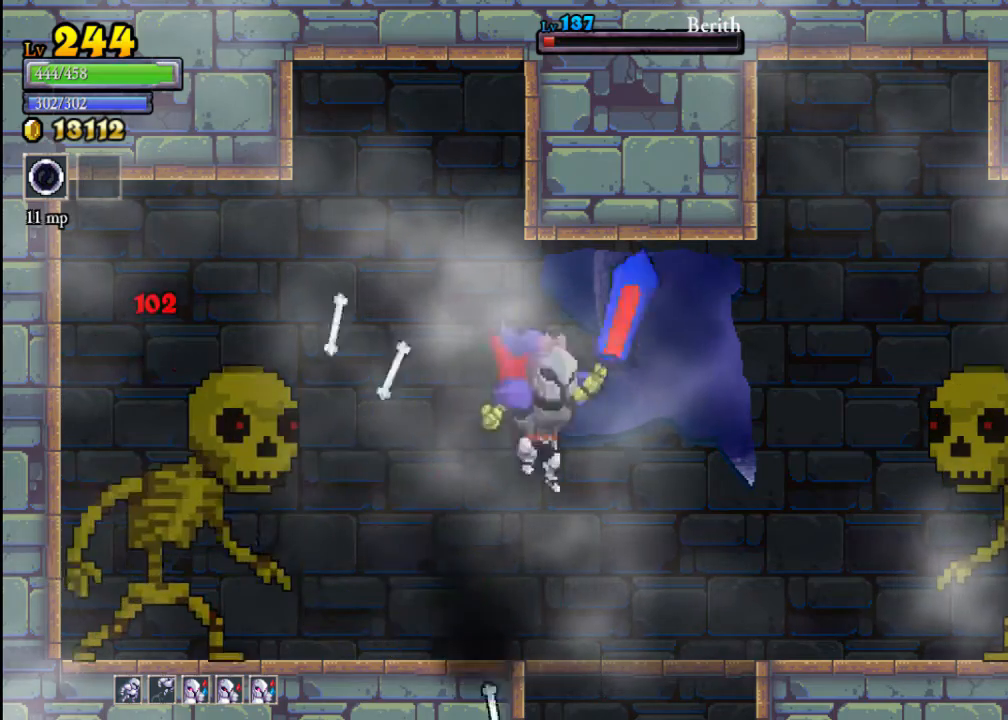
{"buttons": ["A"], "left_stick": "right", "events": [[400, "A", "down"]]}
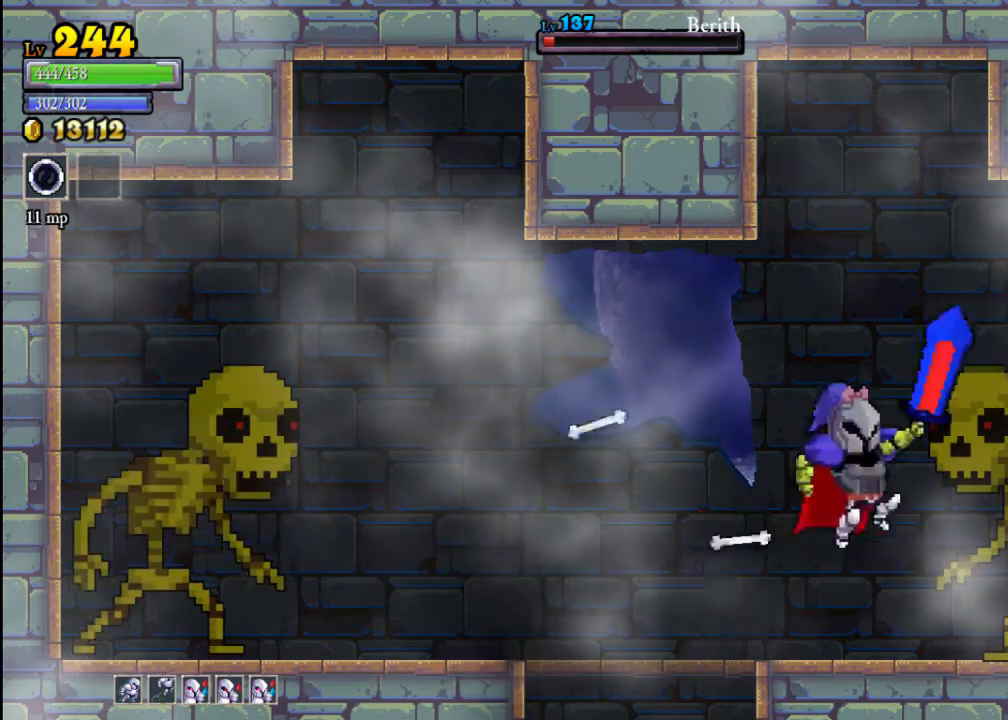
{"buttons": ["X"], "left_stick": "right", "events": [[67, "left_stick", "left"], [100, "A", "up"], [400, "X", "down"], [400, "left_stick", "right"]]}
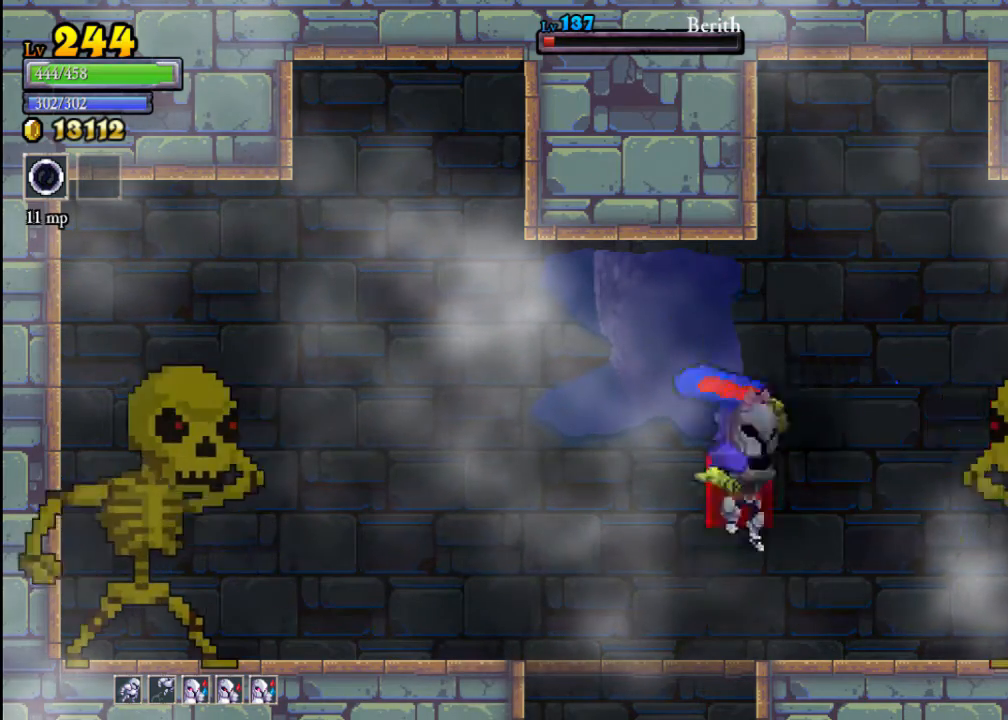
{"buttons": ["X"], "left_stick": "center", "events": [[167, "X", "up"], [167, "left_stick", "center"], [333, "X", "down"]]}
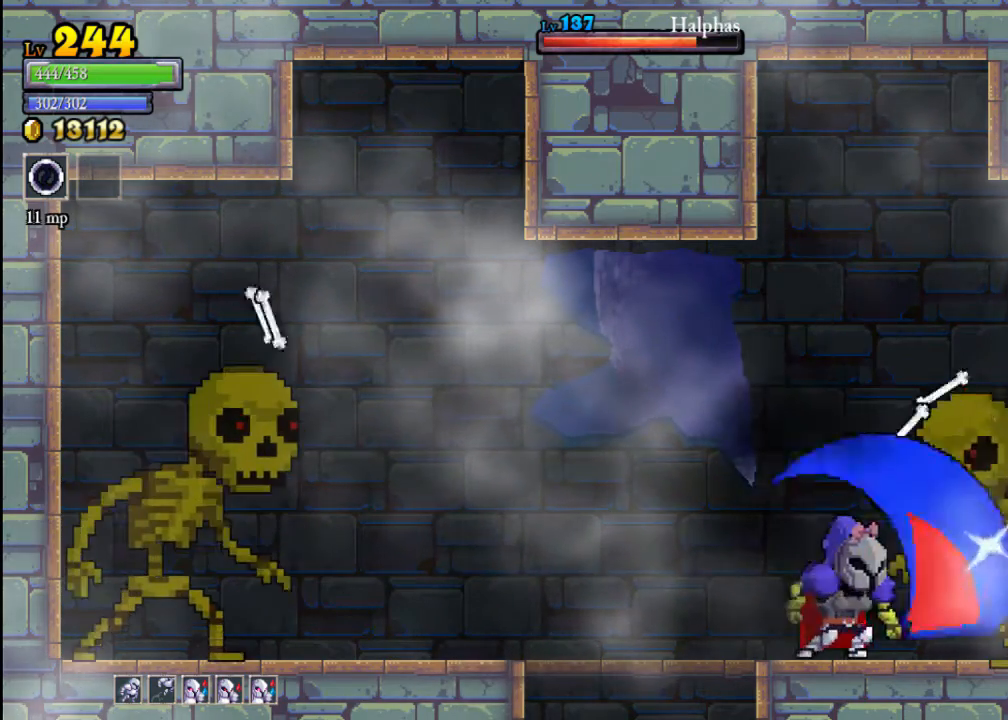
{"buttons": [], "left_stick": "center", "events": [[33, "X", "up"], [300, "A", "down"], [333, "X", "down"], [467, "X", "up"], [500, "A", "up"]]}